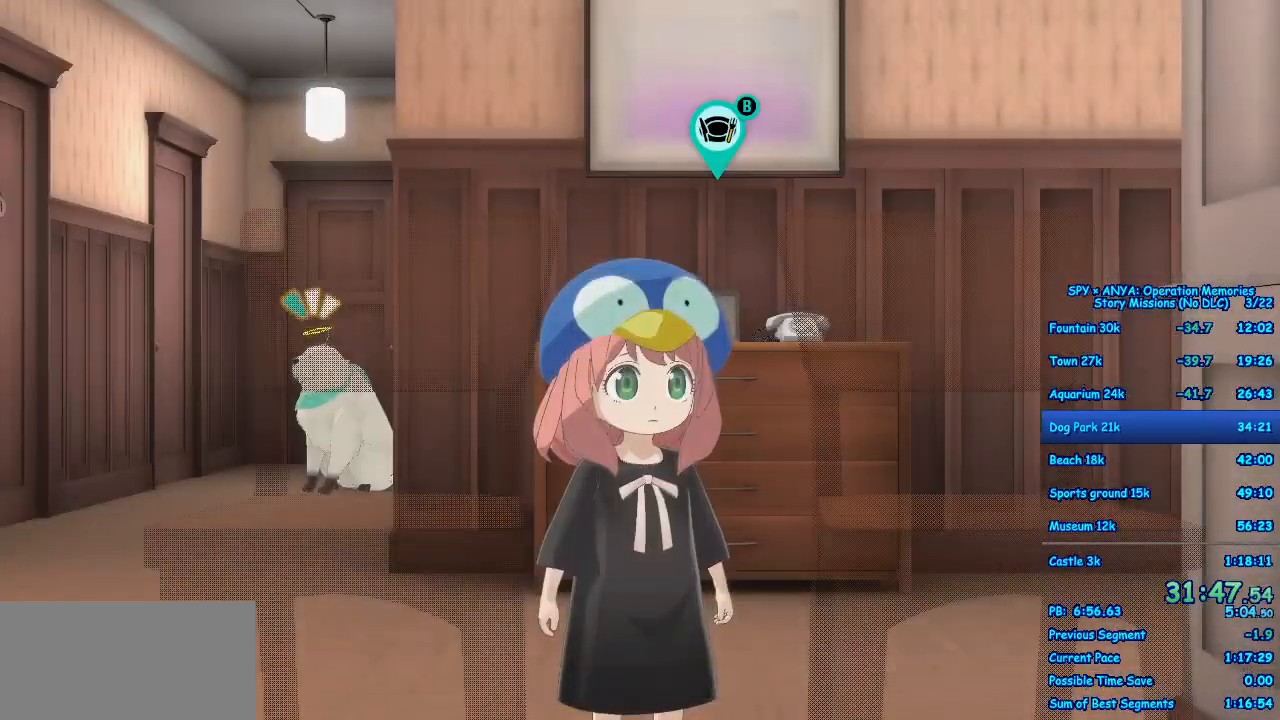
Gameplay with a controller (Xbox layout); each line is a JSON object with the inputs held at the frame after it (dt_ms = milliseconds from this image to that frame). "events" lists button and stick changes between this image and that frame as [ms after this image, input, new state], when the widget could be followed in between. Not read: DPAD_DOWN DPAD_LEFT DPAD_RIGHT DPAD_UP L2 L3 R2 R3.
{"dt_ms": 500, "buttons": ["R1"], "left_stick": "center", "right_stick": "center", "events": []}
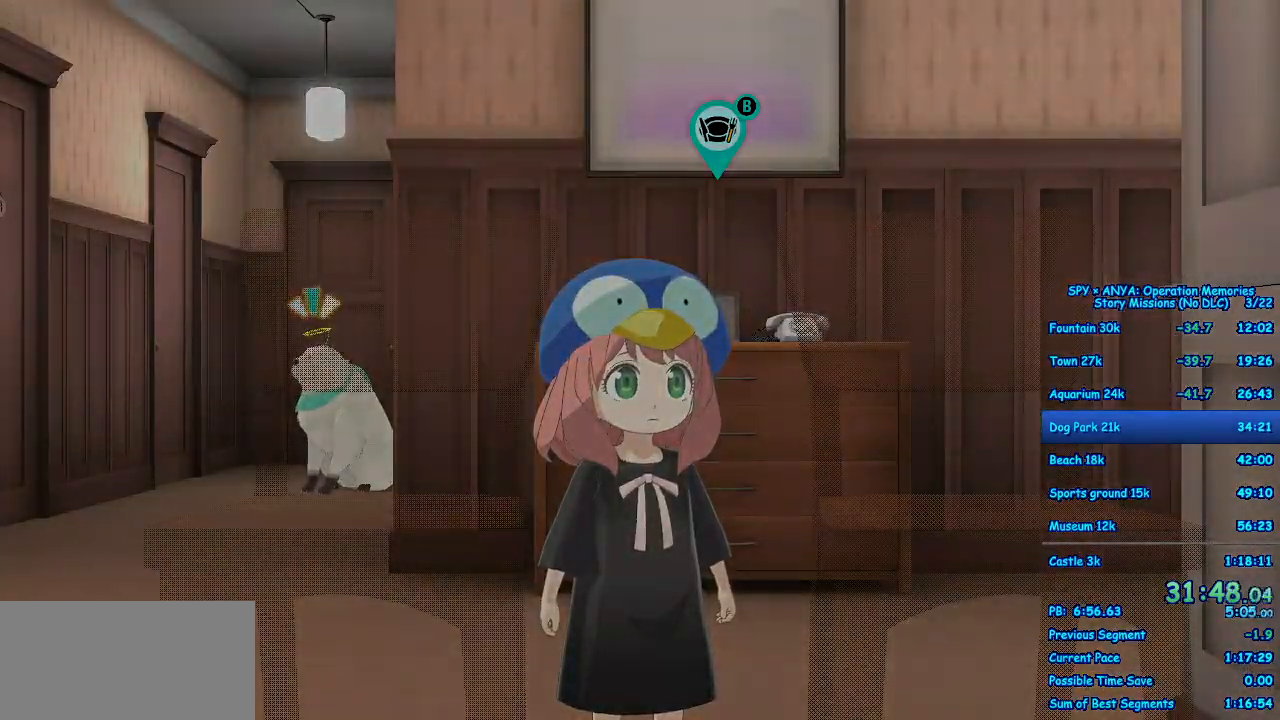
{"dt_ms": 500, "buttons": [], "left_stick": "center", "right_stick": "center", "events": [[450, "R1", "up"]]}
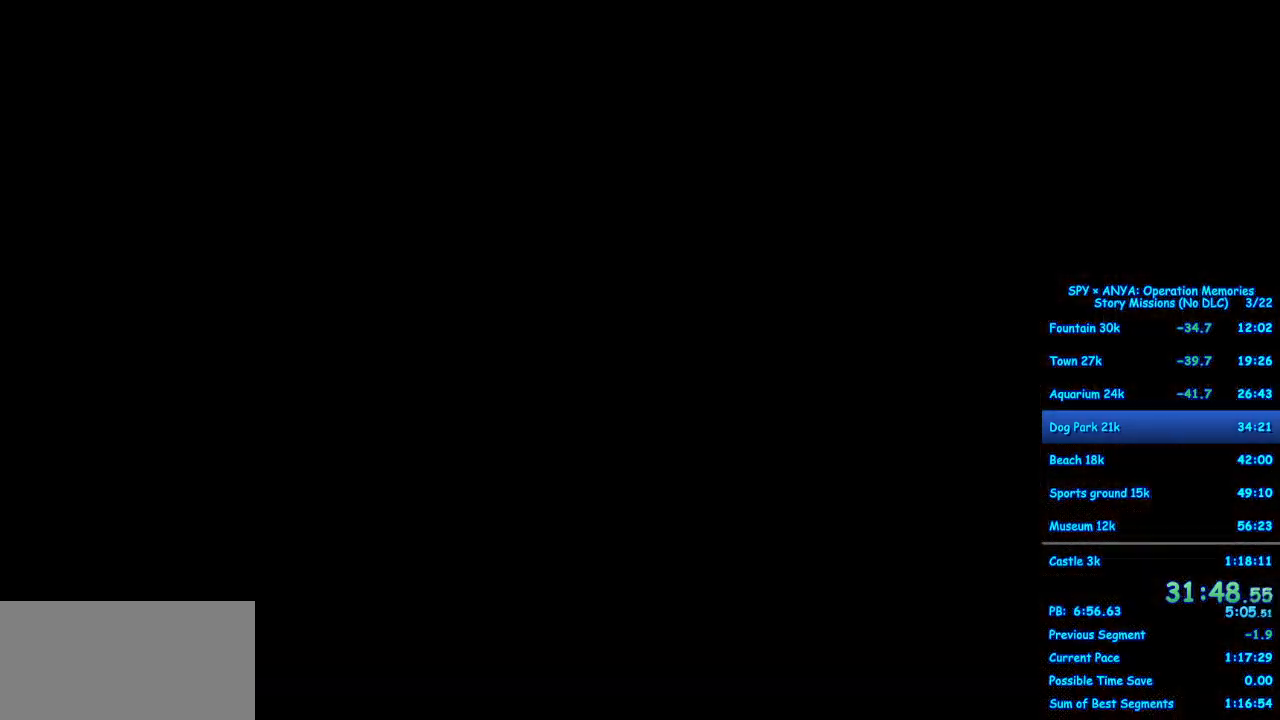
{"dt_ms": 500, "buttons": [], "left_stick": "center", "right_stick": "center", "events": []}
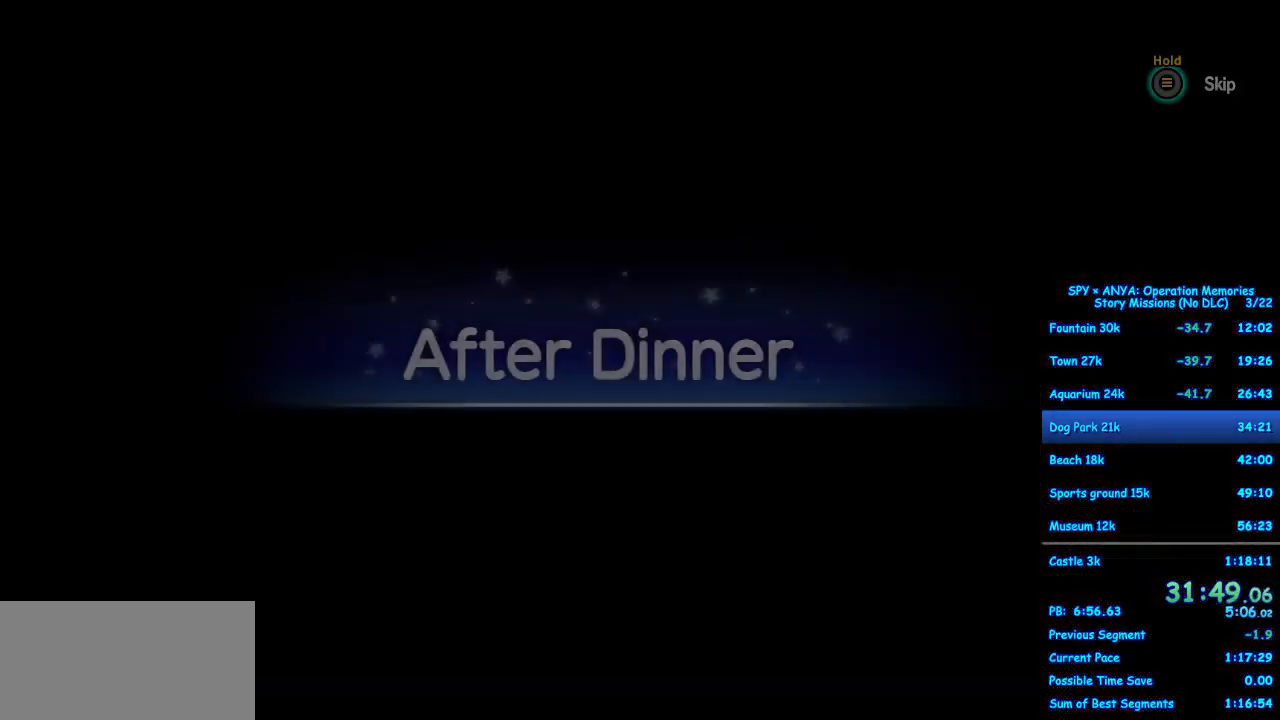
{"dt_ms": 500, "buttons": ["B"], "left_stick": "center", "right_stick": "center", "events": [[150, "B", "down"]]}
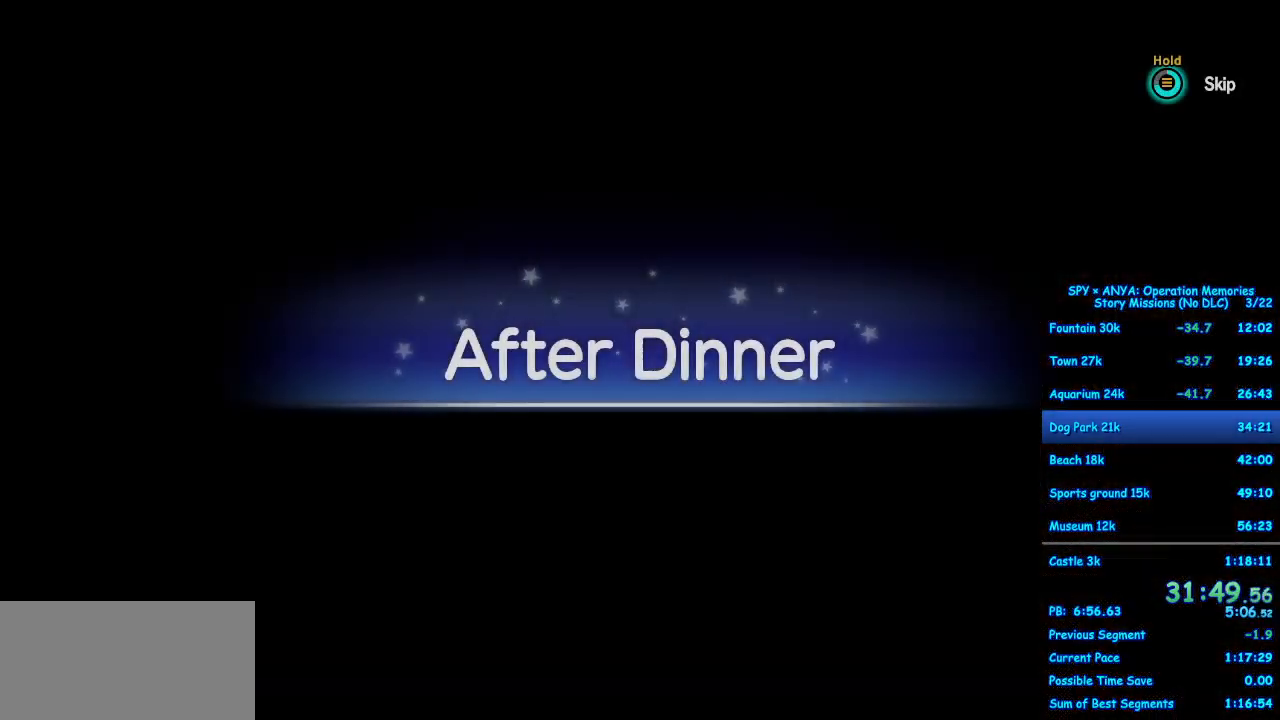
{"dt_ms": 500, "buttons": [], "left_stick": "center", "right_stick": "center", "events": [[200, "B", "up"]]}
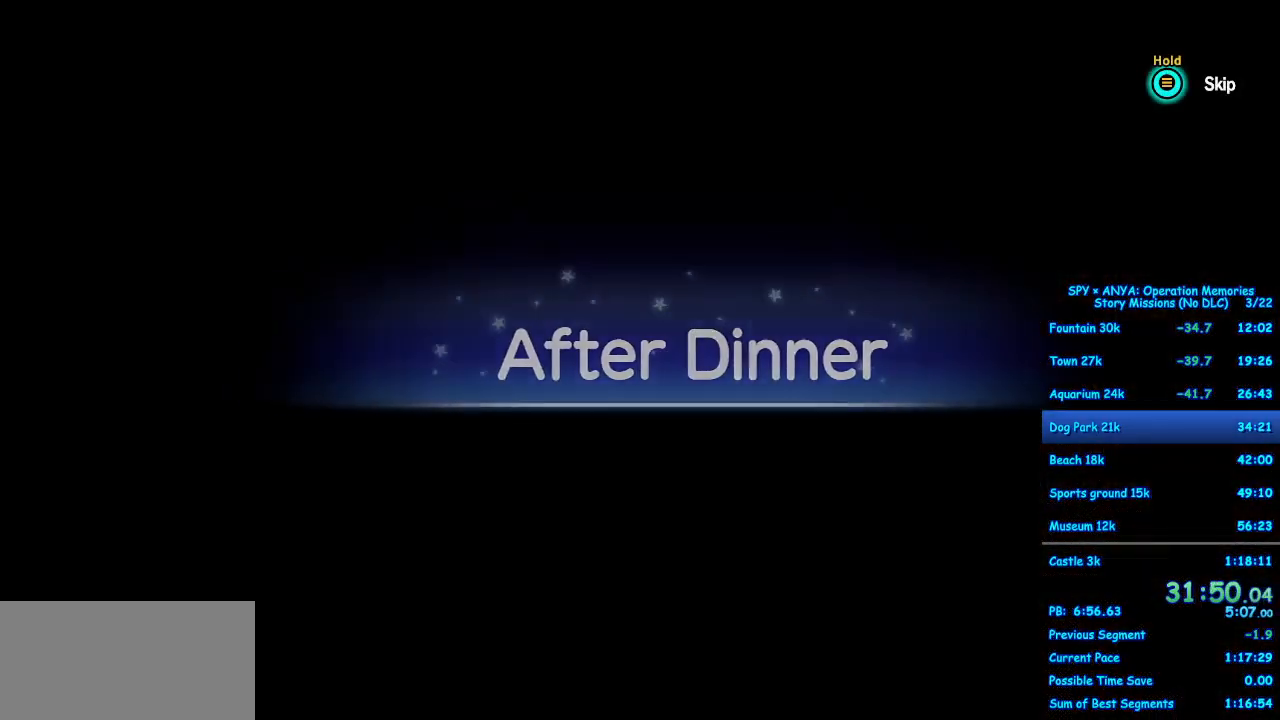
{"dt_ms": 500, "buttons": [], "left_stick": "center", "right_stick": "center", "events": []}
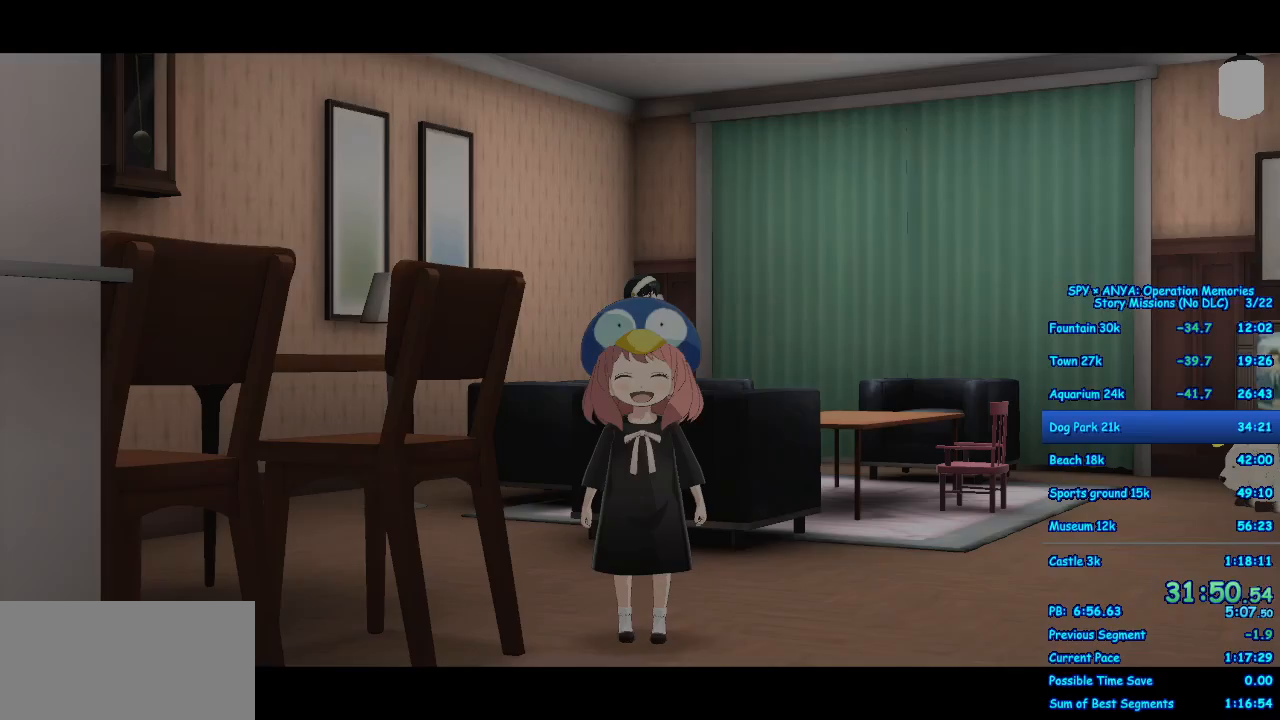
{"dt_ms": 500, "buttons": [], "left_stick": "center", "right_stick": "center", "events": []}
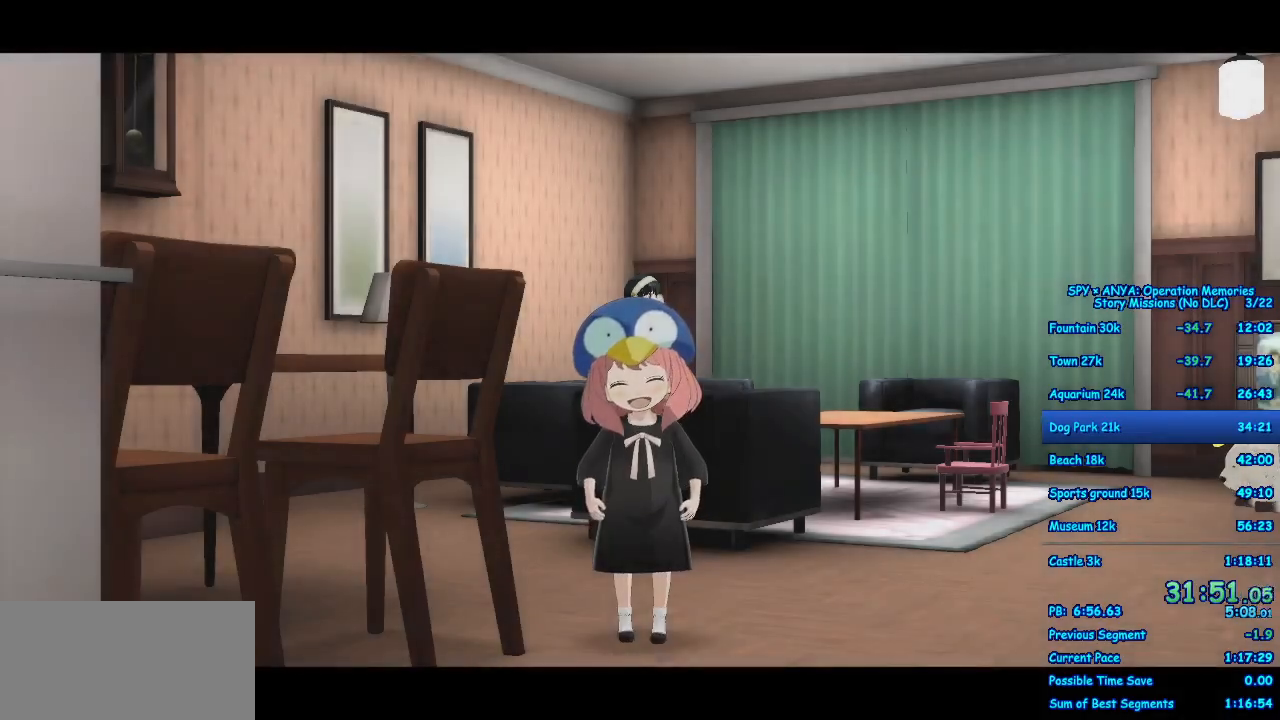
{"dt_ms": 500, "buttons": ["A"], "left_stick": "right", "right_stick": "center", "events": [[100, "left_stick", "right"], [167, "A", "down"]]}
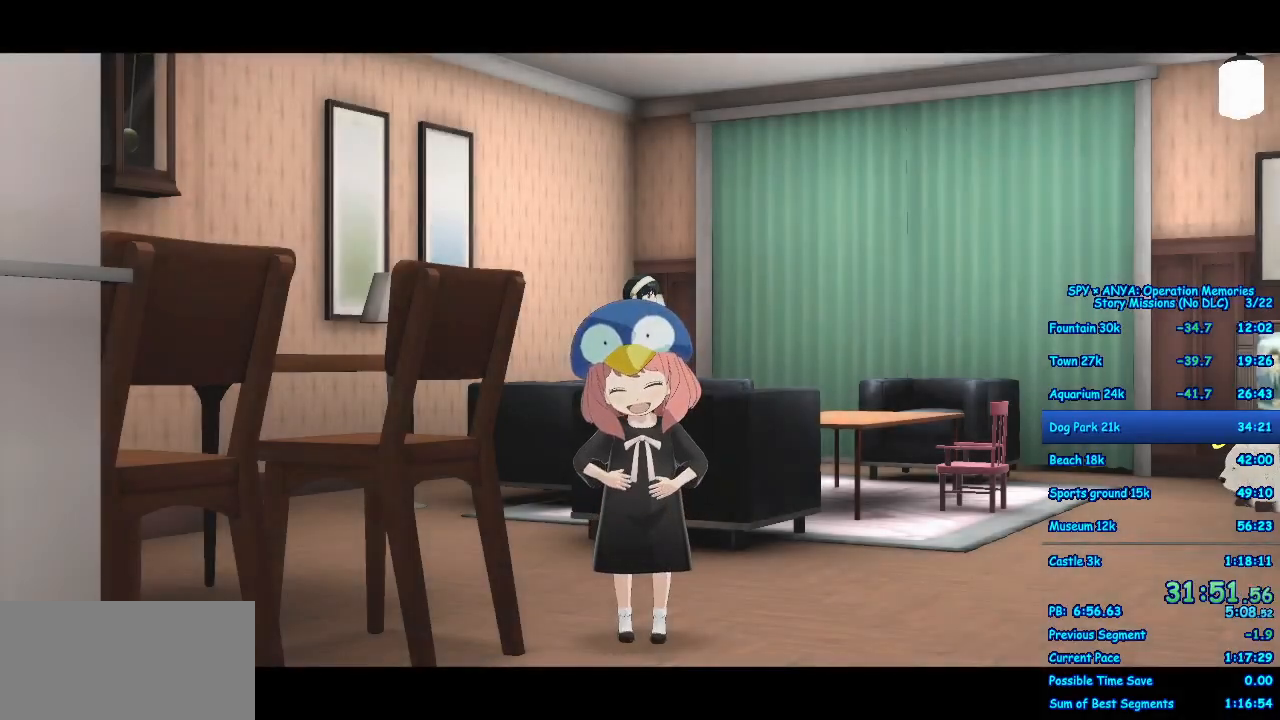
{"dt_ms": 500, "buttons": ["A"], "left_stick": "right", "right_stick": "center", "events": []}
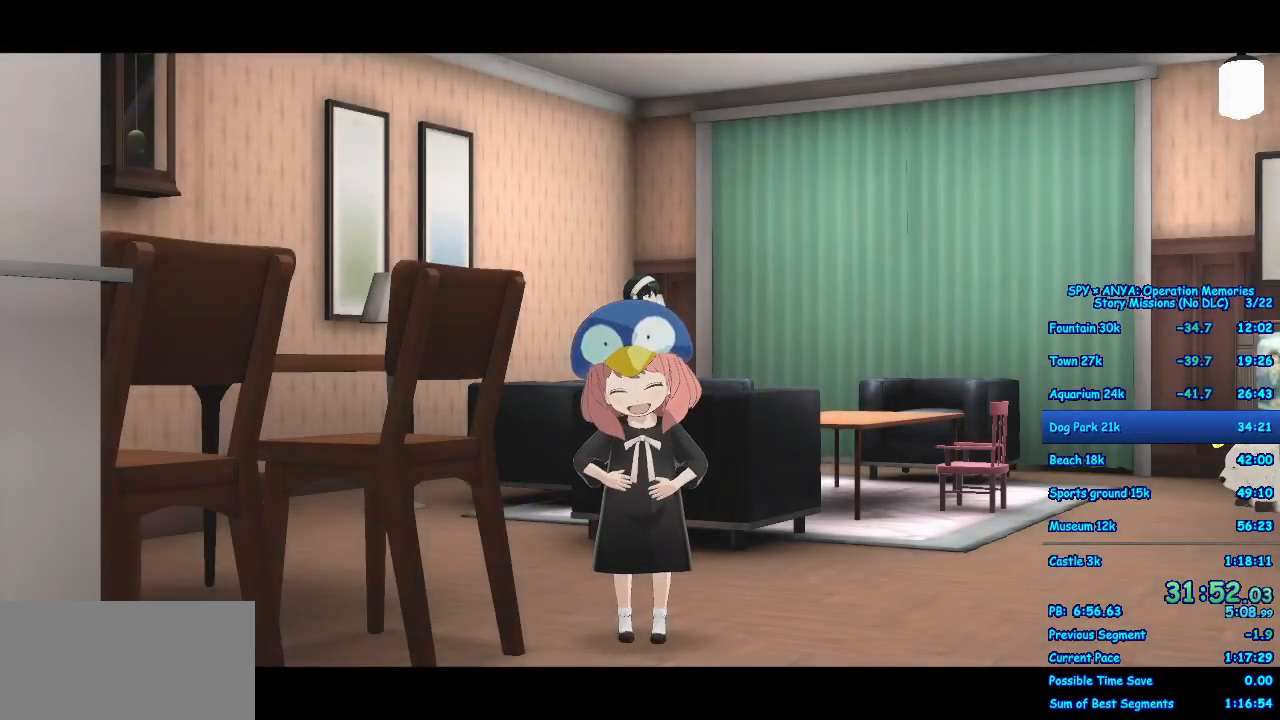
{"dt_ms": 500, "buttons": ["A"], "left_stick": "right", "right_stick": "center", "events": []}
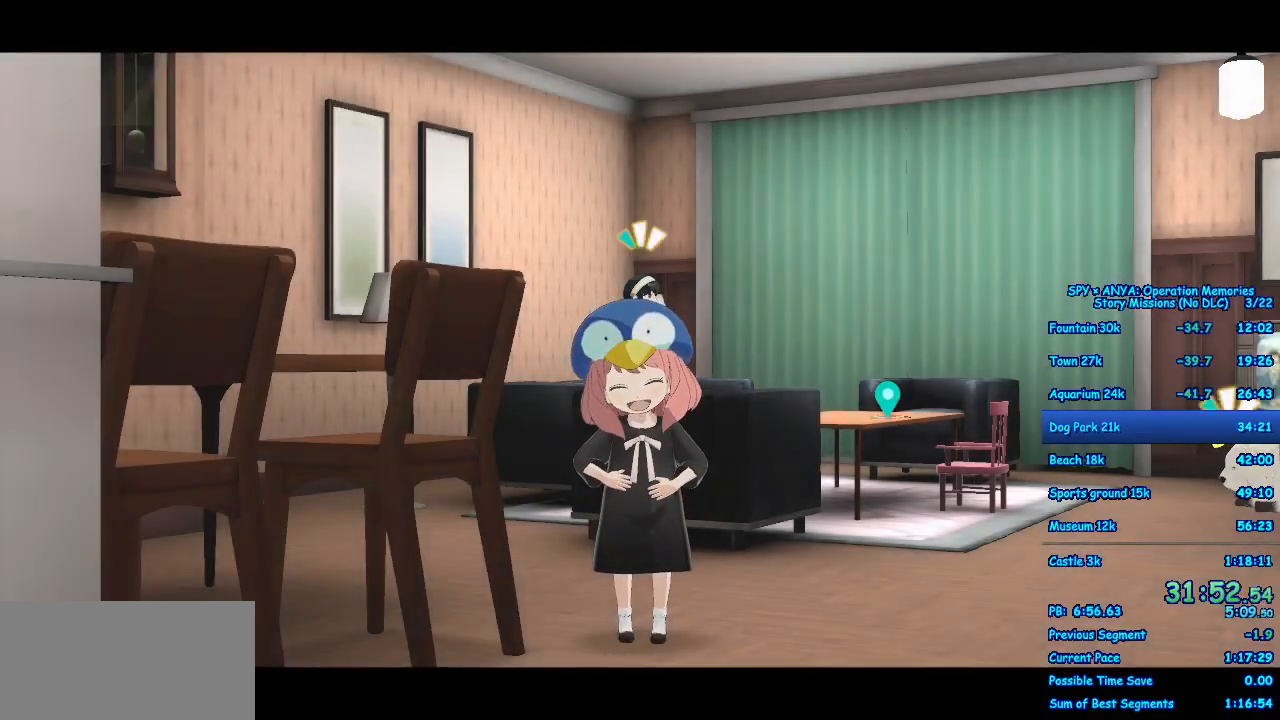
{"dt_ms": 1000, "buttons": ["A"], "left_stick": "center", "right_stick": "center"}
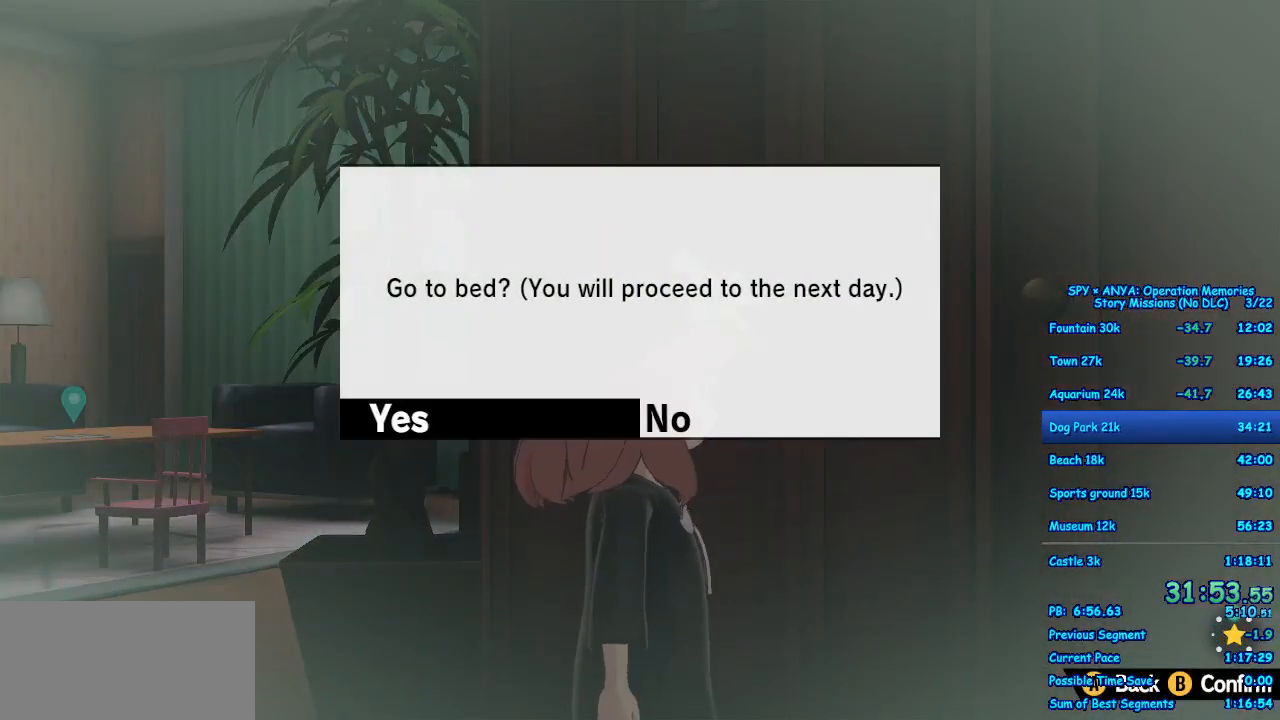
{"dt_ms": 500, "buttons": [], "left_stick": "center", "right_stick": "center", "events": [[17, "B", "down"], [83, "B", "up"], [167, "B", "down"], [233, "B", "up"], [417, "A", "up"]]}
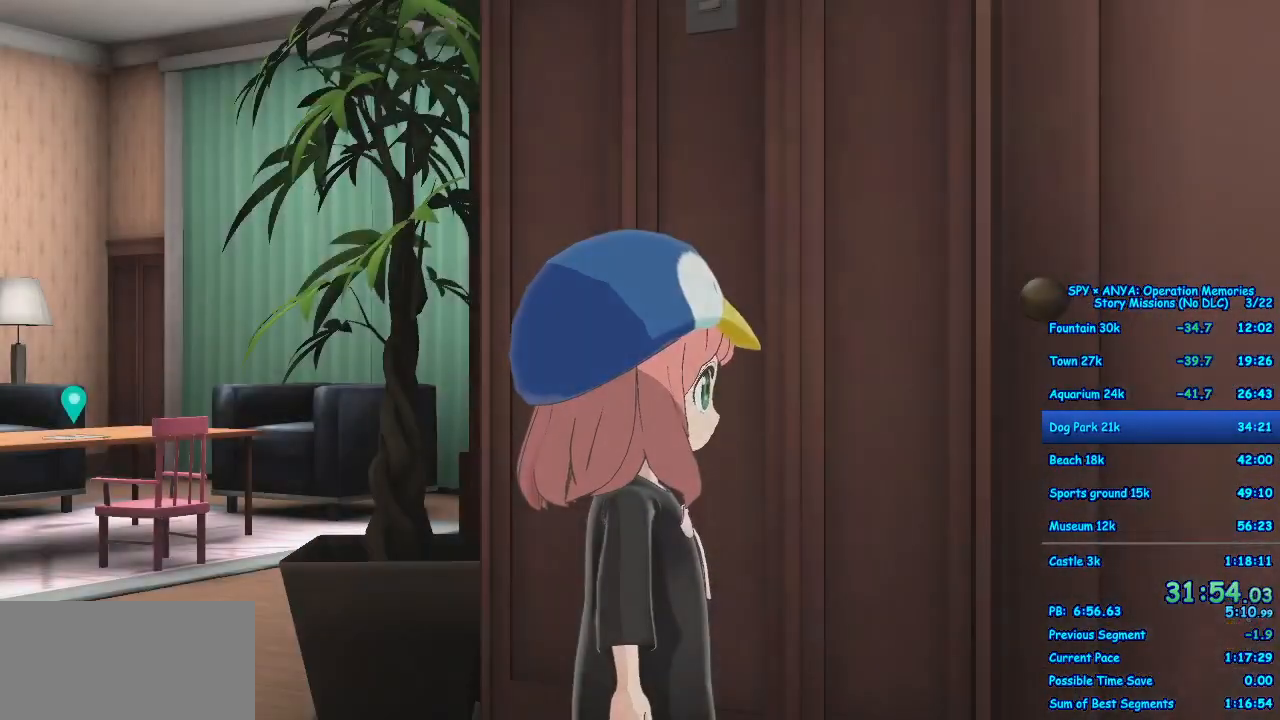
{"dt_ms": 500, "buttons": [], "left_stick": "center", "right_stick": "center", "events": []}
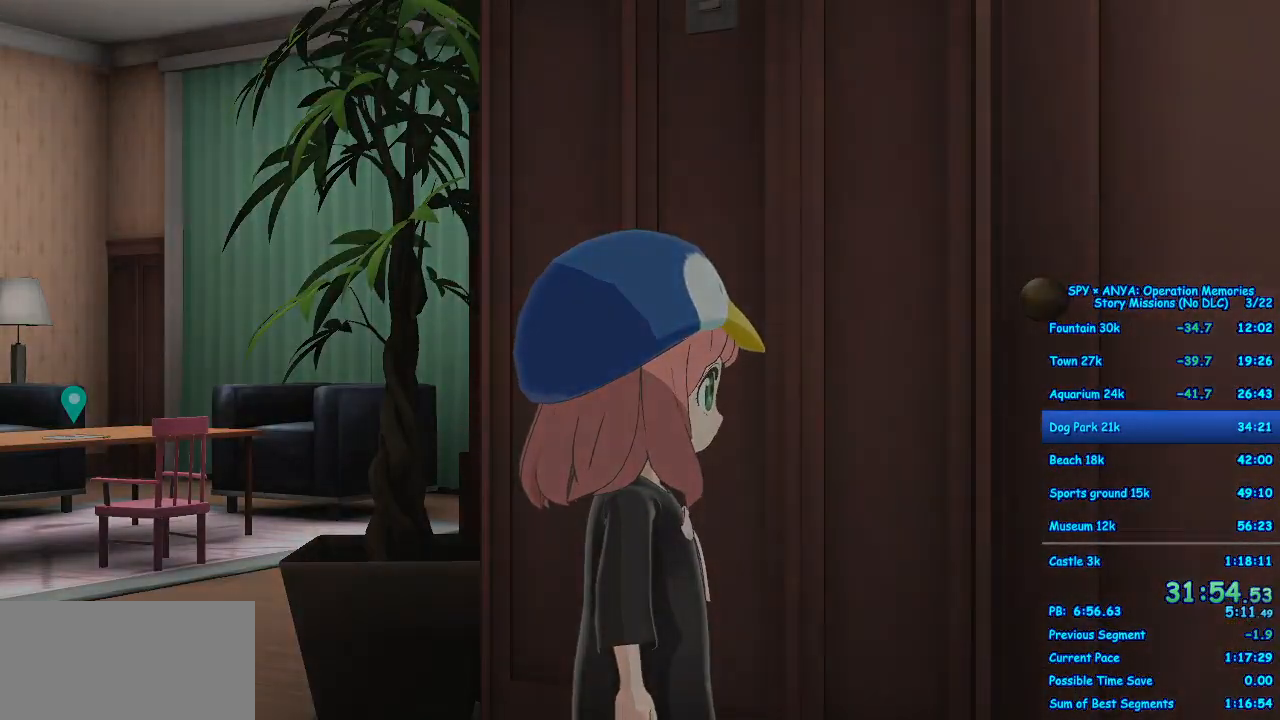
{"dt_ms": 500, "buttons": [], "left_stick": "center", "right_stick": "center", "events": []}
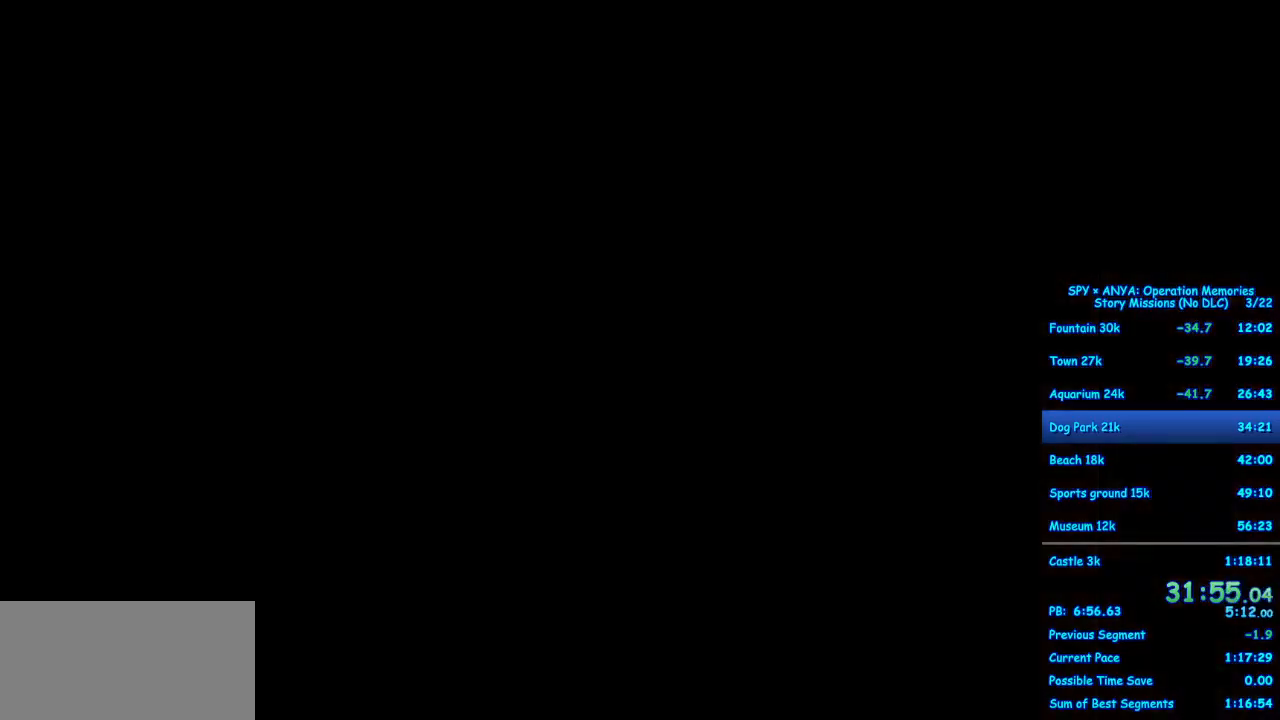
{"dt_ms": 500, "buttons": [], "left_stick": "center", "right_stick": "center", "events": []}
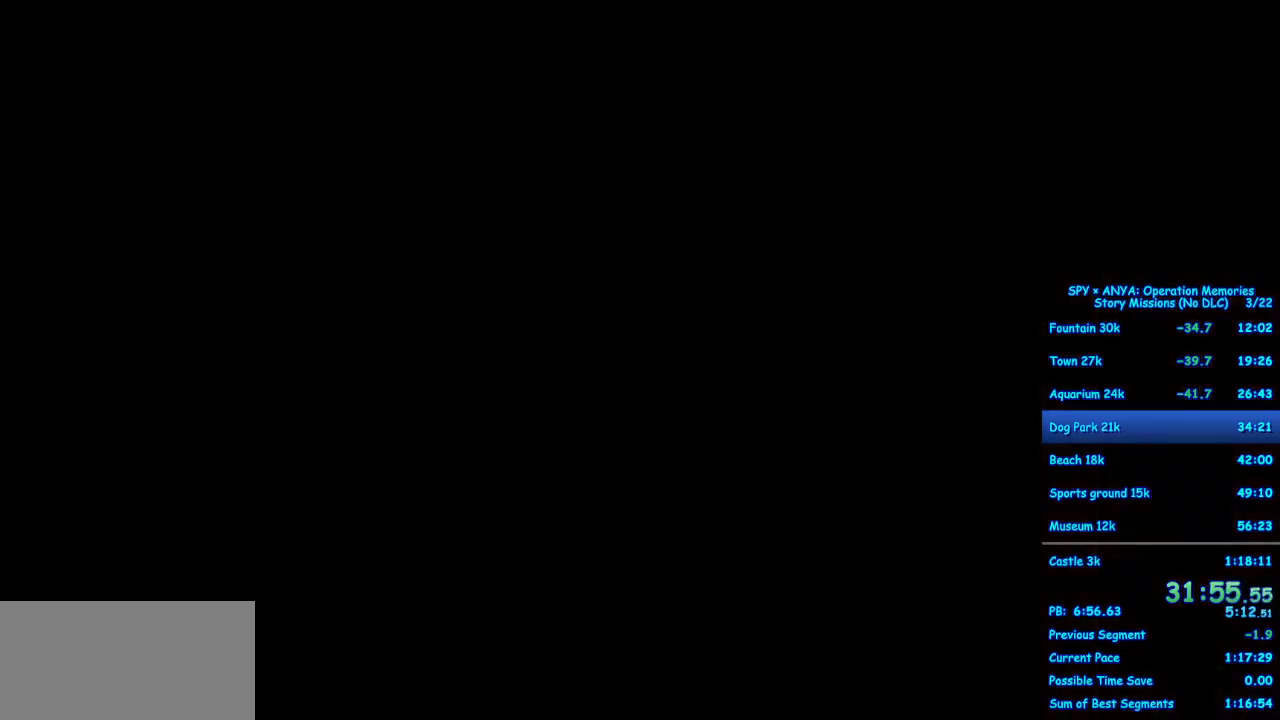
{"dt_ms": 500, "buttons": ["B"], "left_stick": "center", "right_stick": "center", "events": [[400, "B", "down"]]}
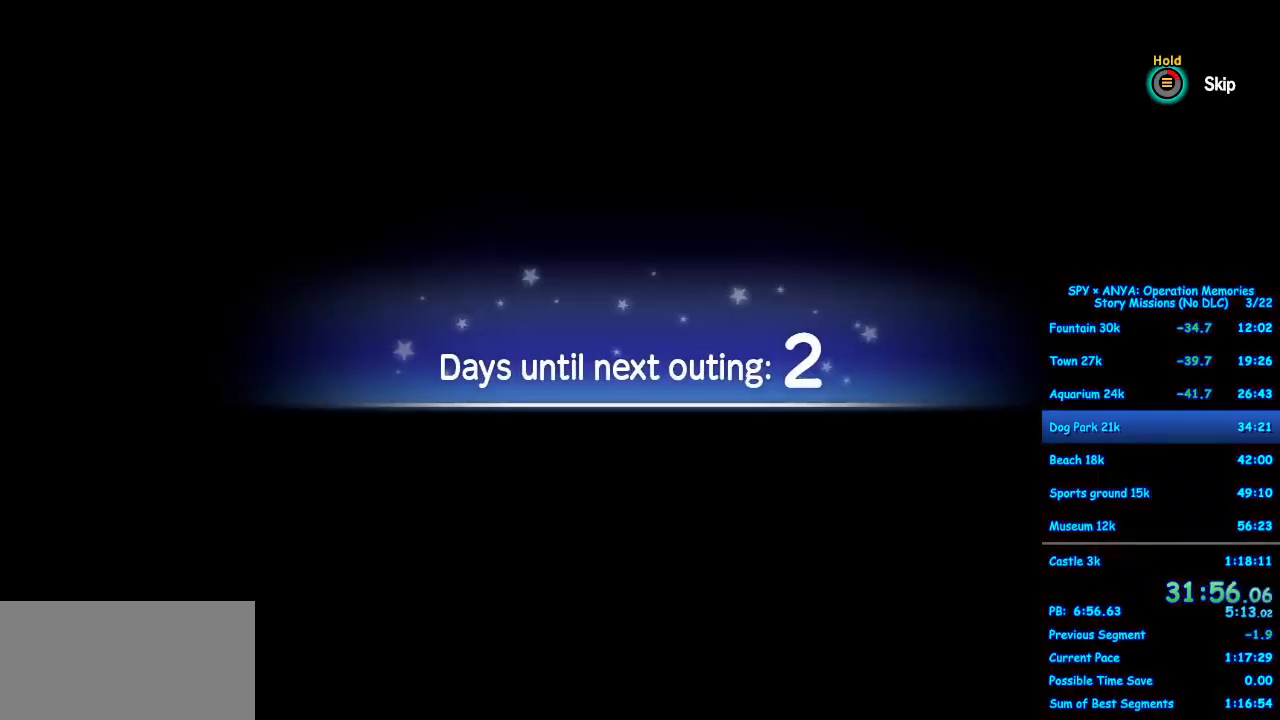
{"dt_ms": 500, "buttons": [], "left_stick": "center", "right_stick": "center", "events": [[433, "B", "up"]]}